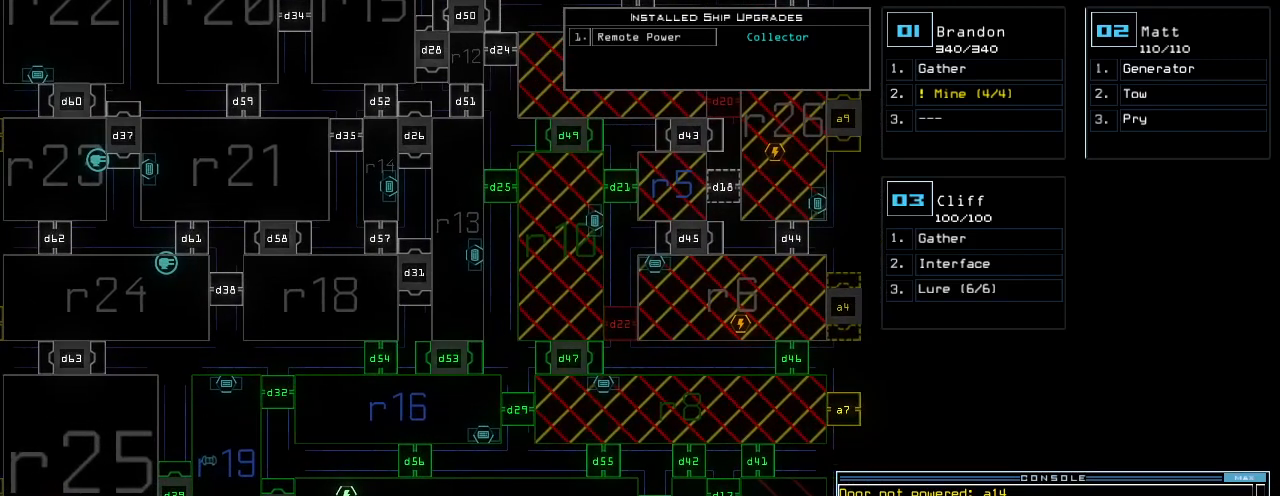
Gameplay with keyboard; each line is a JSON object with the keys held at the frame after it. "events" lists presses ("down") and releases ("up") of ".", "0", "1", "2", "3", "4", "5", "6", "7", "8", "9", "a", "b", "backspace", "c", "caps_lock", "comma", "ctrl_l", "ctrl_r", "d", "down", "e", "equals", "escape", "f", "f8", "g", "h", "i", "j", "k", "l", "left", "m", "minus", "n", "o", "p", "q", "quote", "r", "return", "right", "s", "semicolon", "shift_l", "shift_r", "space", "t", "tab", "tilde", "u", "up", "v", "w", "x", "y" and "z" between this image and that frame as [ms after this image, input, new state], when the widget could be followed in between. No other keys are recorded. Mouse input is not recorded.
{"keys": ["l"], "events": [[340, "h", "down"], [400, "e", "down"], [420, "h", "up"], [480, "e", "up"], [480, "l", "down"]]}
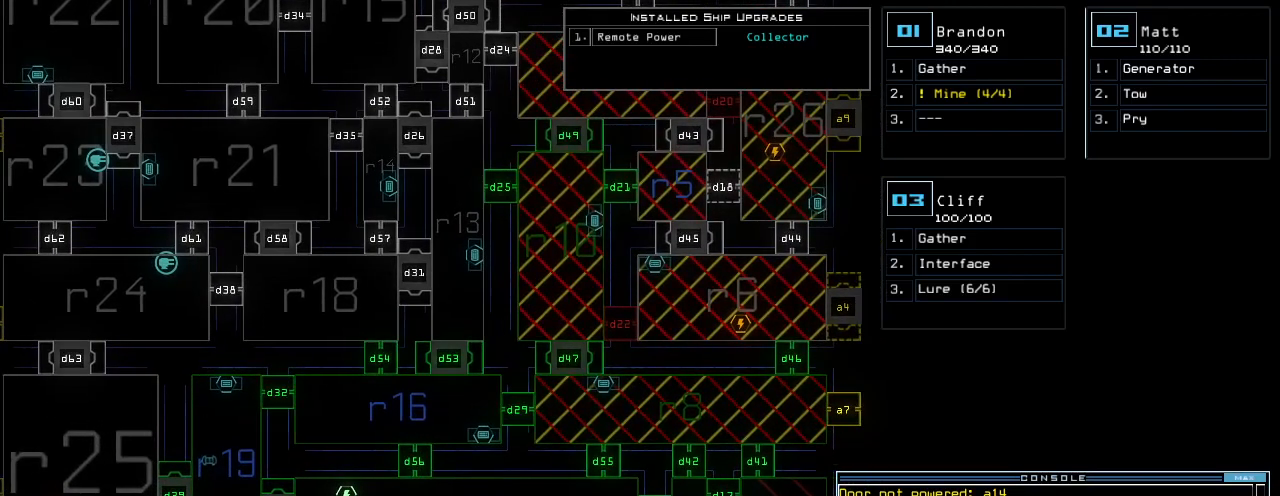
{"keys": [], "events": [[40, "l", "up"], [100, "l", "down"], [180, "l", "up"]]}
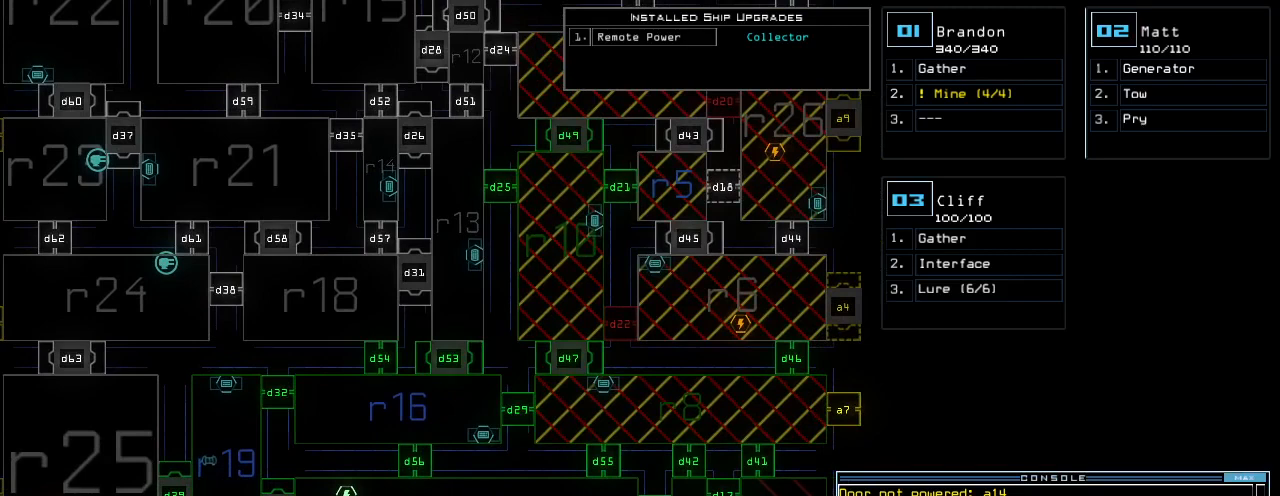
{"keys": [], "events": []}
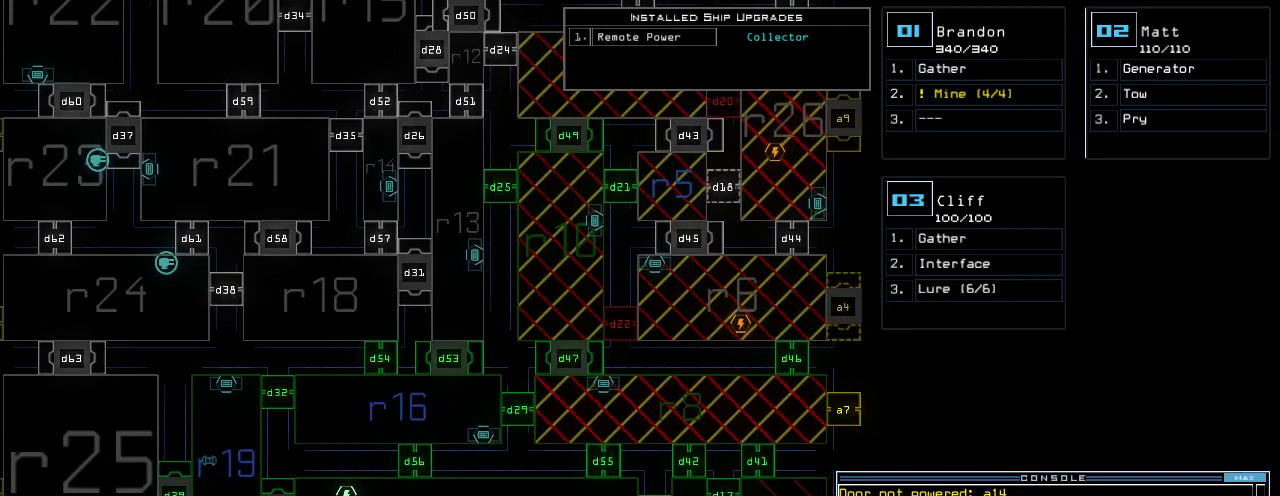
{"keys": [], "events": []}
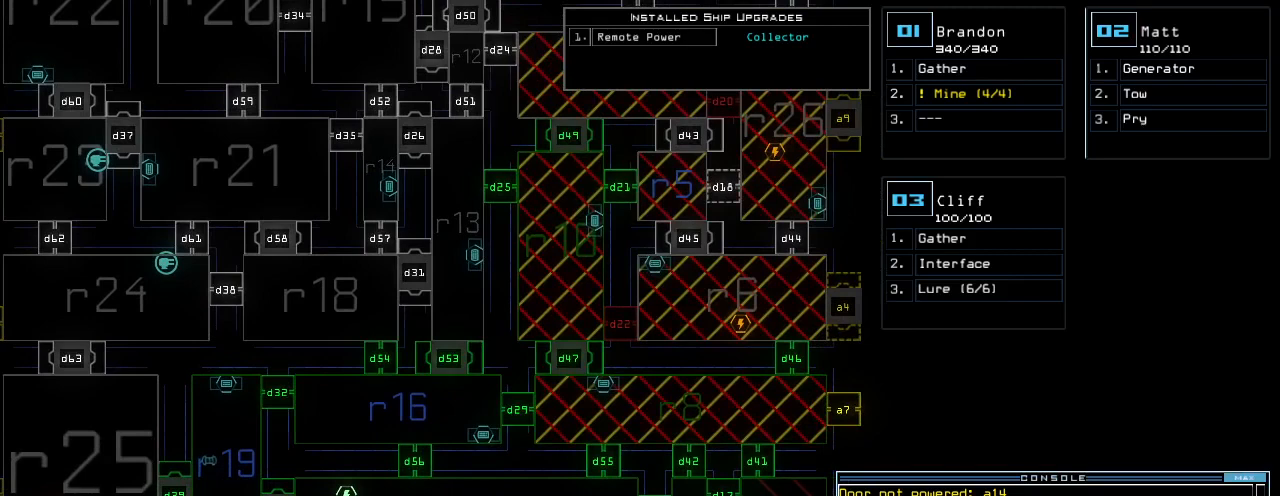
{"keys": [], "events": []}
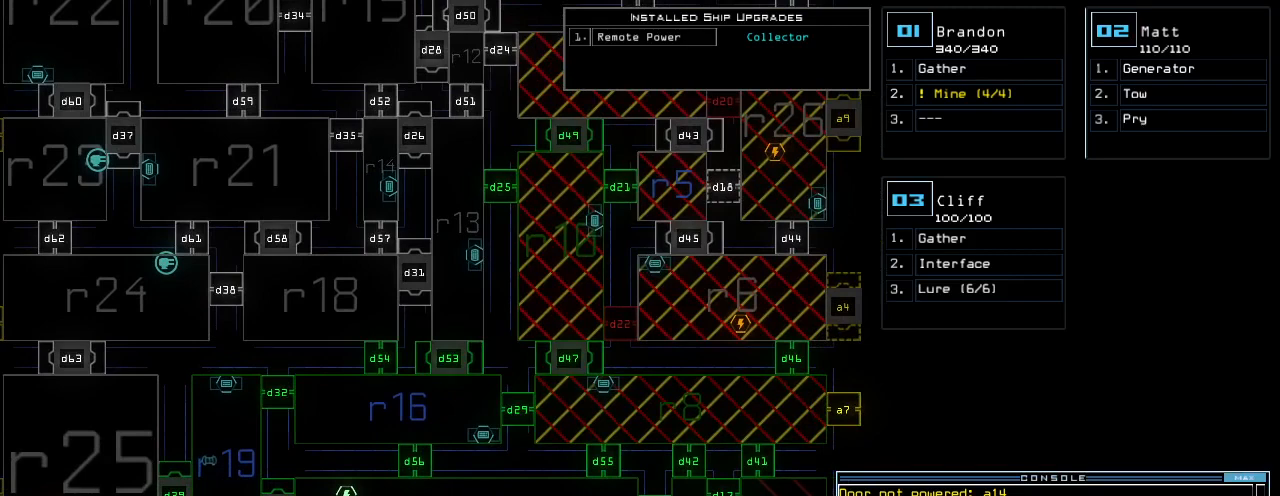
{"keys": [], "events": []}
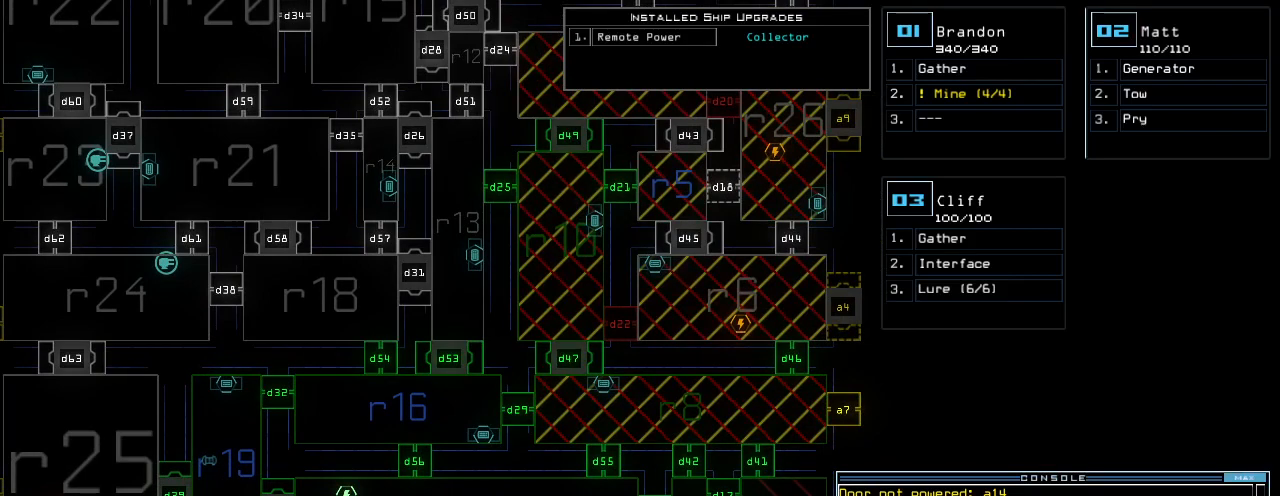
{"keys": [], "events": []}
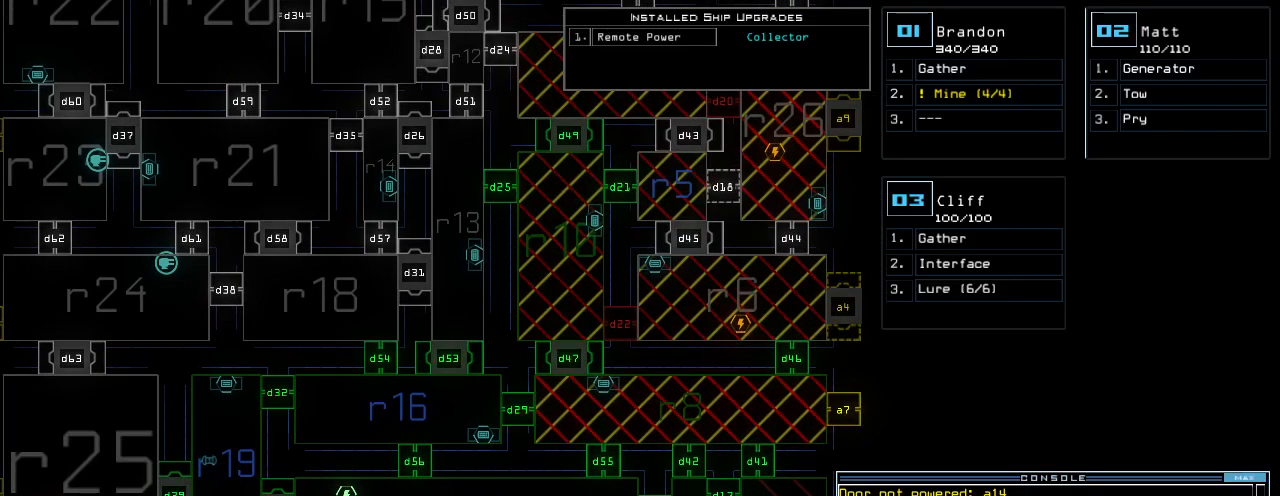
{"keys": [], "events": []}
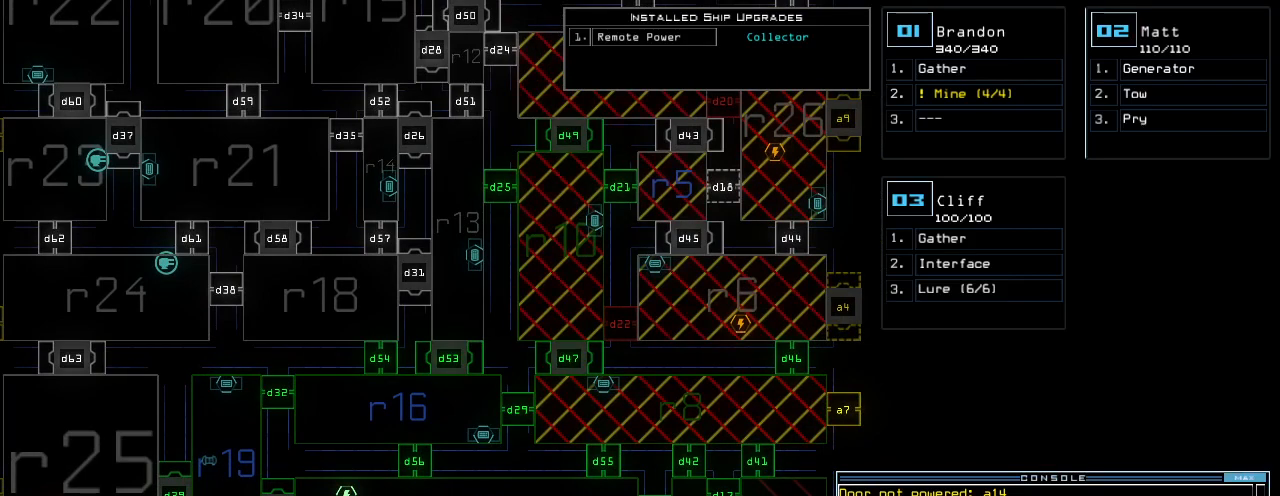
{"keys": [], "events": [[200, "return", "down"], [260, "return", "up"]]}
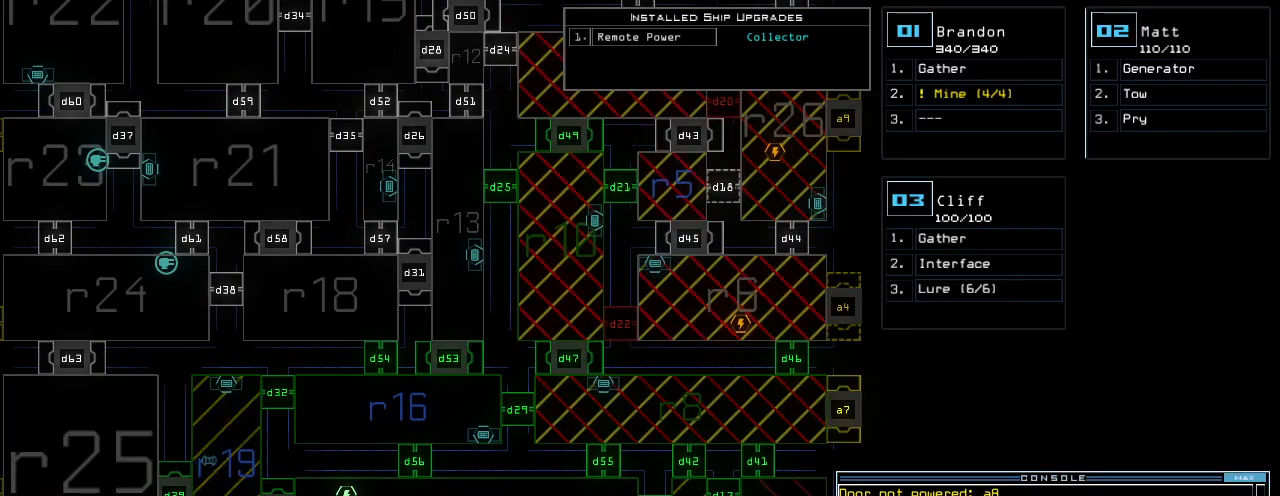
{"keys": [], "events": []}